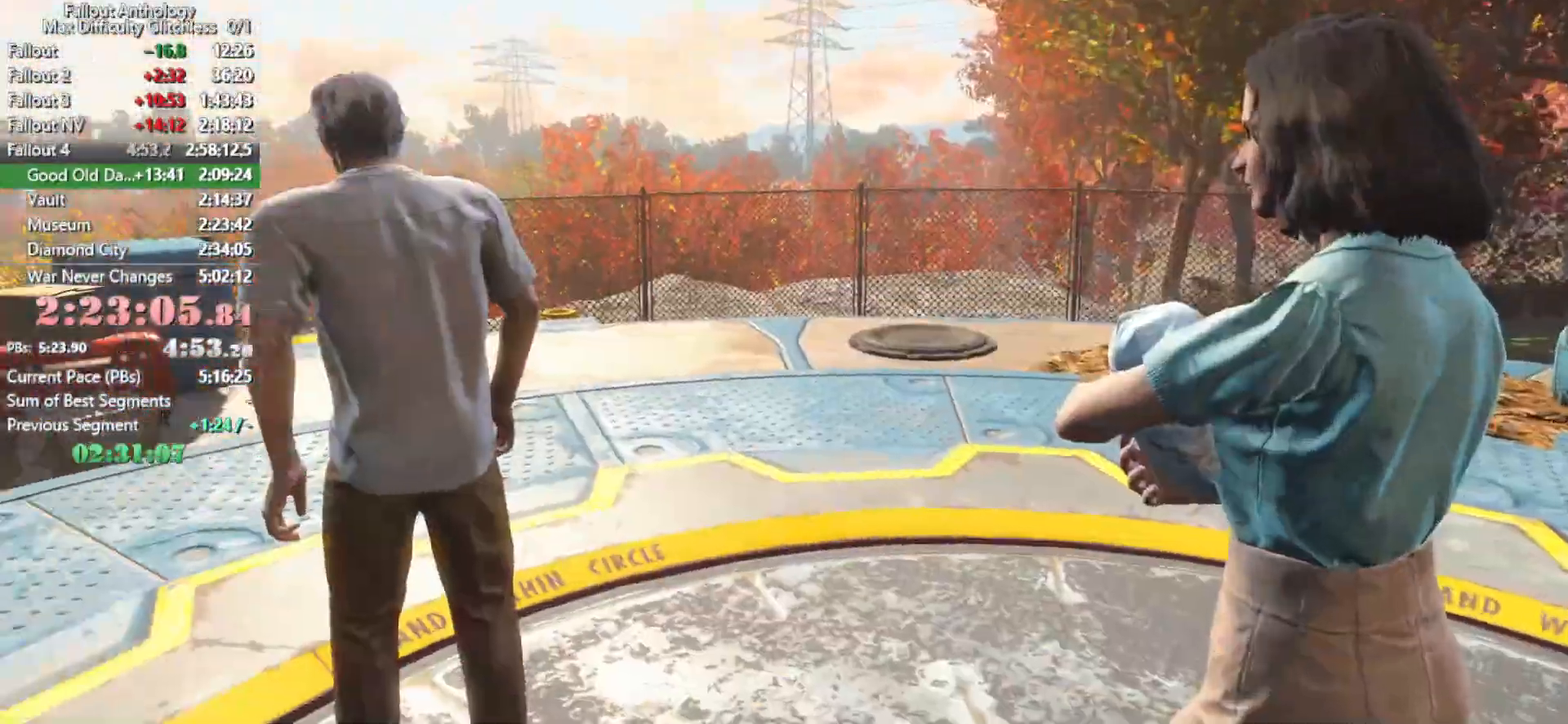
Gameplay with keyboard and mouse; each line is a JSON object with the keys and mouse buttons held at the frame after it. "events" lists presses ("down") and releases ("up") of "1", "2", "3", "4", "5", "a", "alt", "c", "caps_lock", "ctrl", "d", "down", "e", "f", "g", "left", "q", "r", "return", "right", "s", "shift", "space", "t", "tab", "up", "v", "w", "x", "z", "mouse_left", "mouse_right", "mouse_mb4", "mouse_mb5", "mouse_wheel_up" and "mouse_wheel_down" between this image and that frame as [ms after this image, input, new state], when the widget could be followed in between. "mouse_left", "mouse_right", "mouse_mb4", "mouse_mb5", "mouse_wheel_up", "mouse_wheel_down" = the "left", "right", "mb4", "mb5", "wheel_up", "wheel_down" buttons of the "mouse" list. No other keys are recorded. "mouse_move" is the direction in which the mouse moves at that frame (one of eight, or "still"), when it could be read.
{"keys": [], "mouse": [], "mouse_move": "still", "events": []}
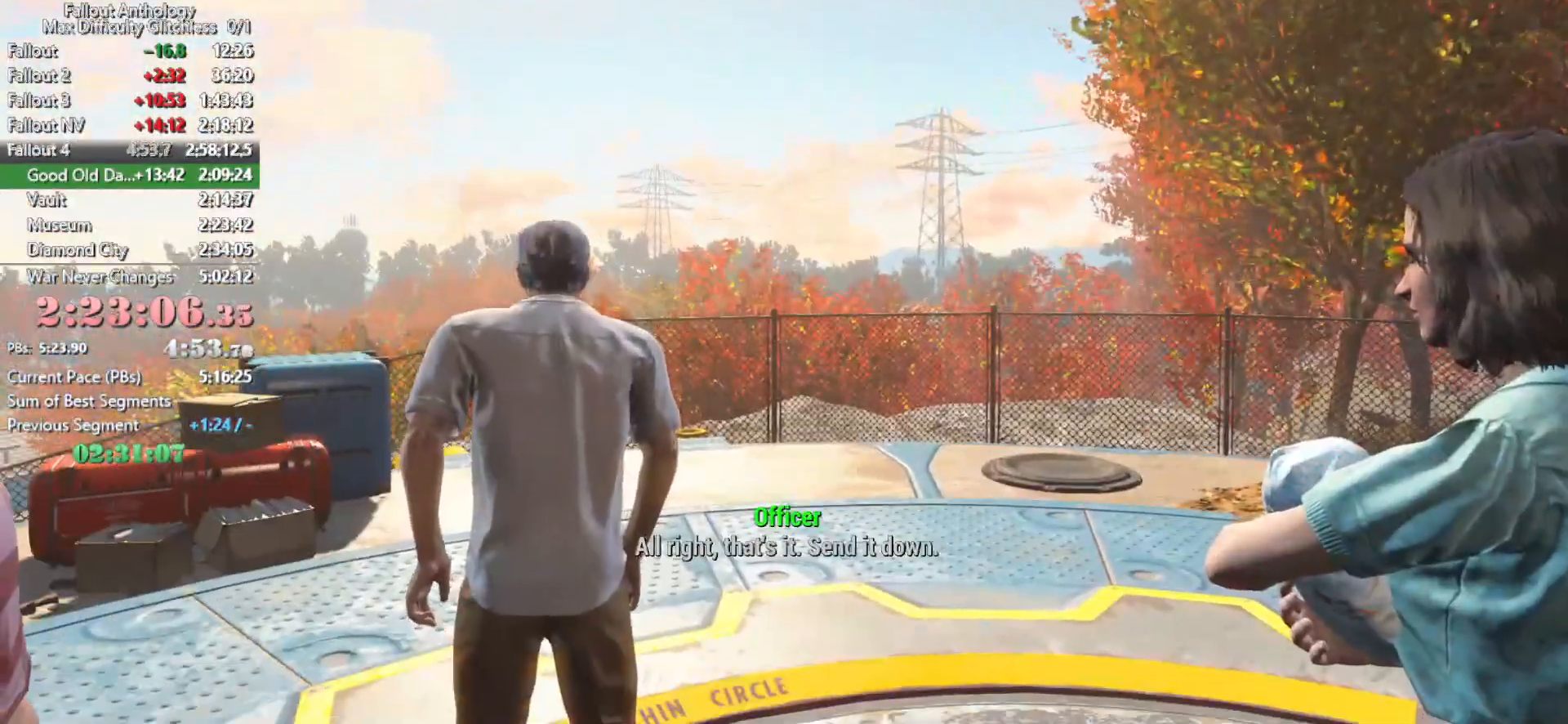
{"keys": [], "mouse": [], "mouse_move": "left", "events": []}
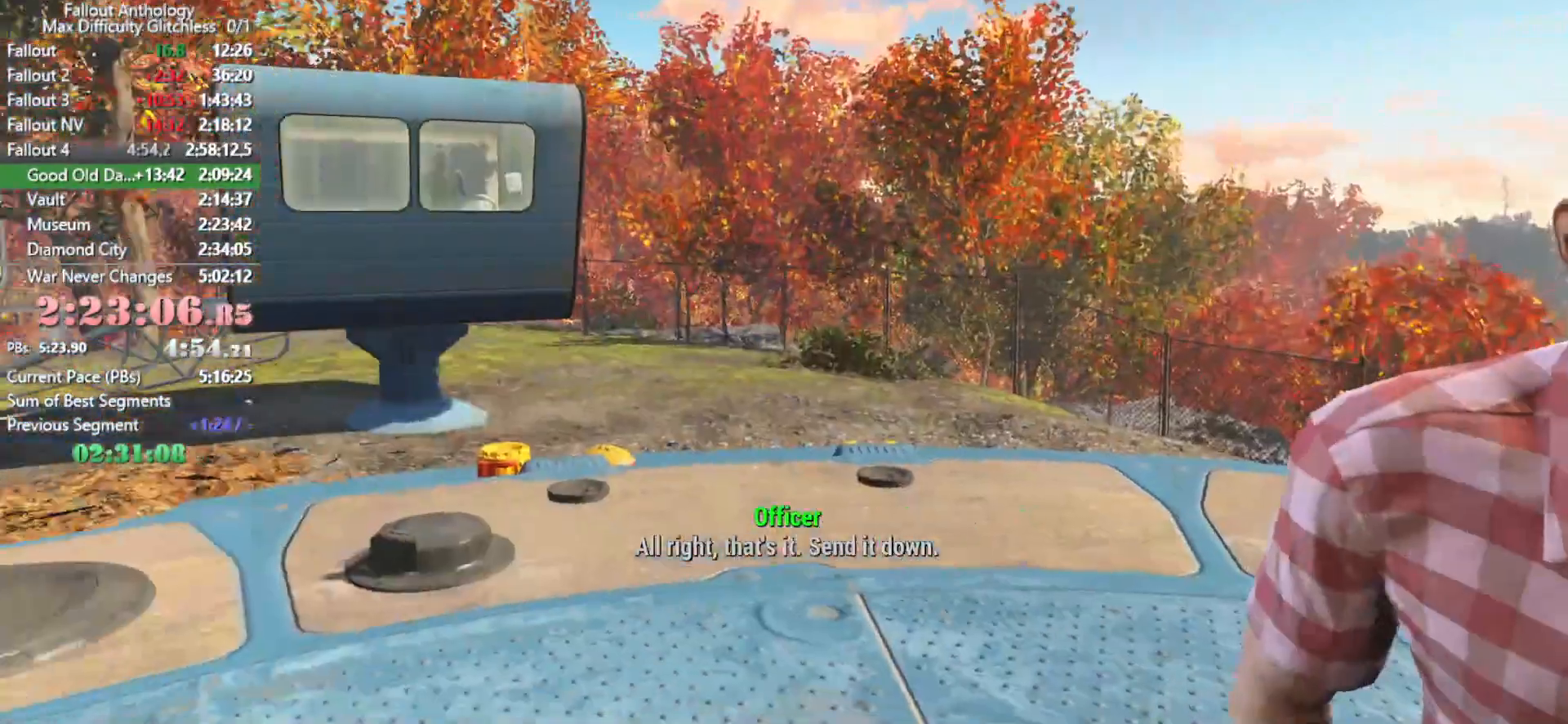
{"keys": [], "mouse": [], "mouse_move": "right", "events": []}
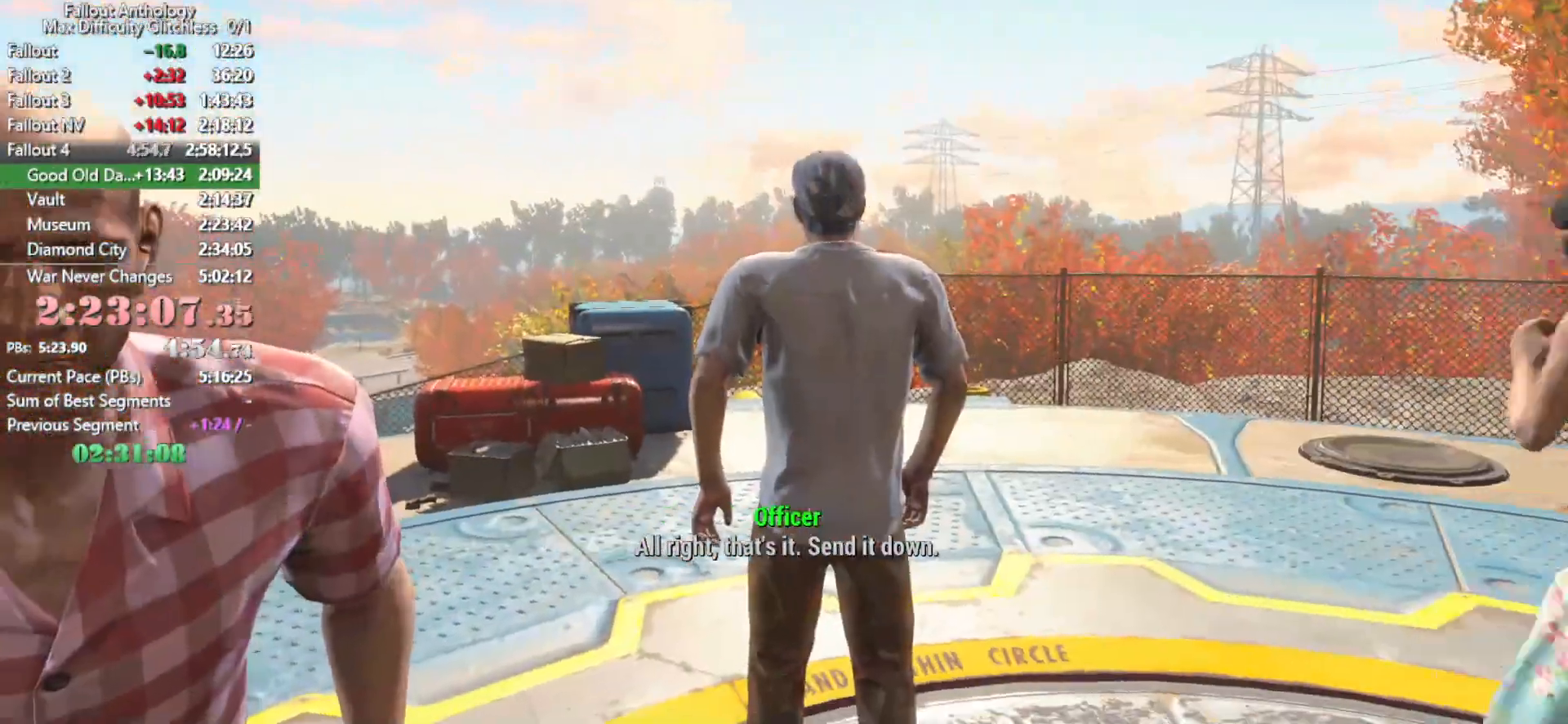
{"keys": [], "mouse": [], "mouse_move": "left", "events": []}
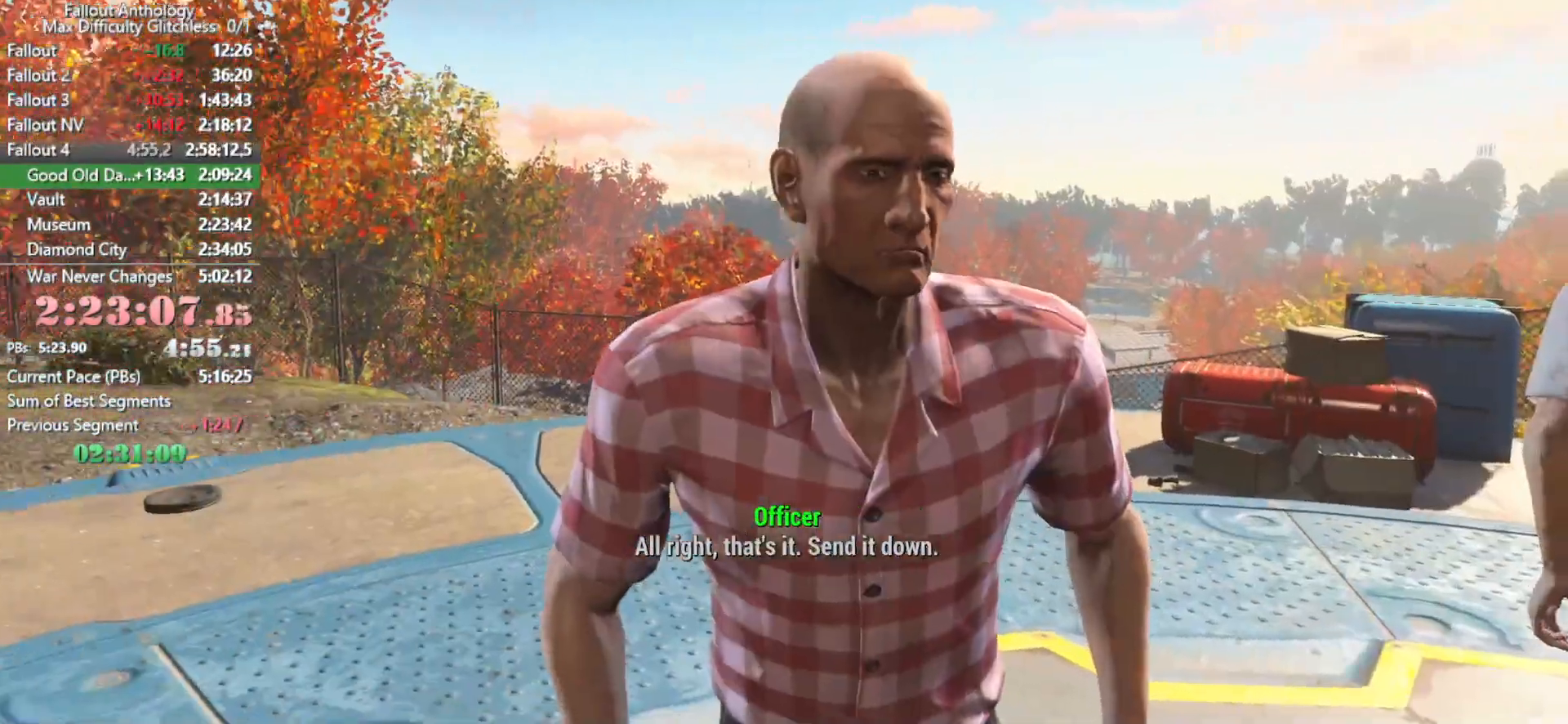
{"keys": [], "mouse": [], "mouse_move": "still", "events": []}
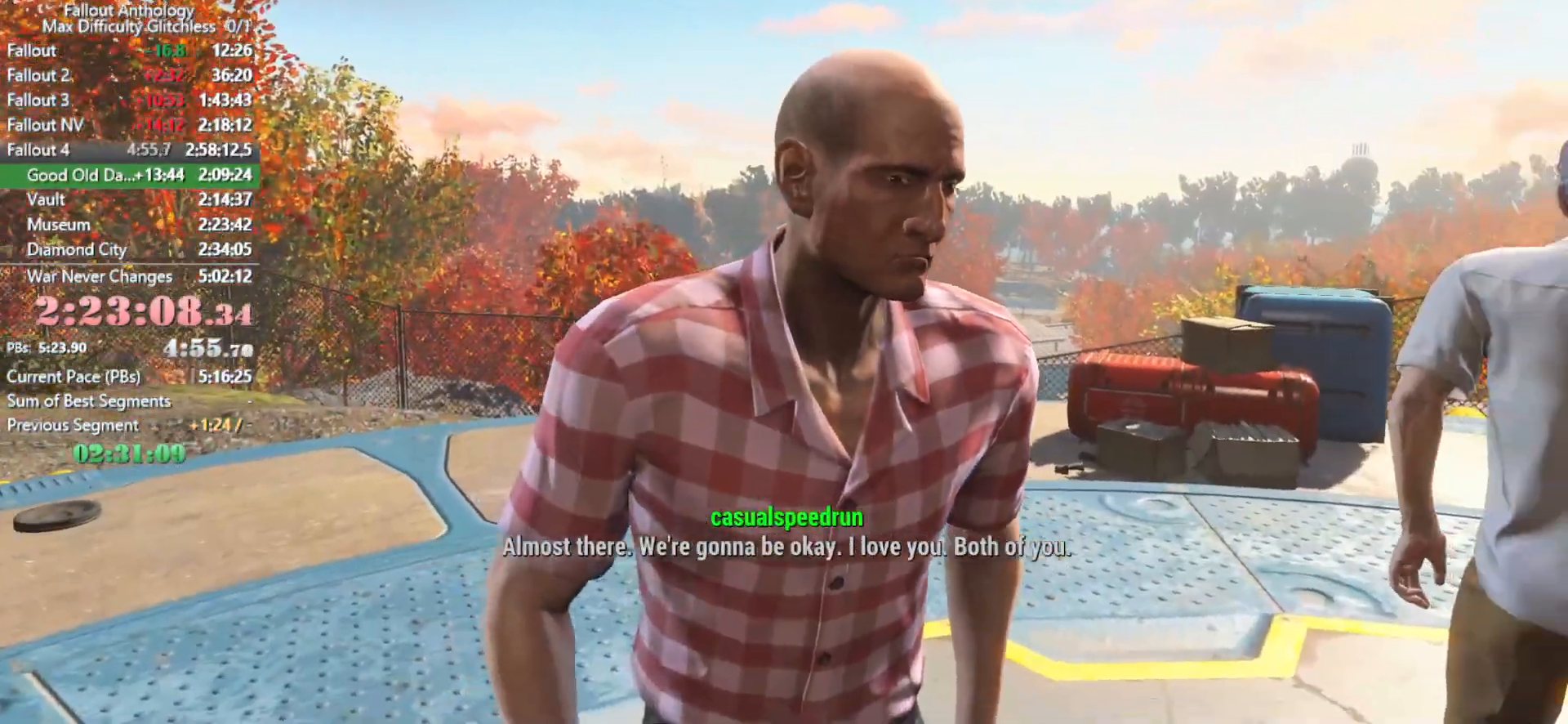
{"keys": [], "mouse": [], "mouse_move": "still", "events": []}
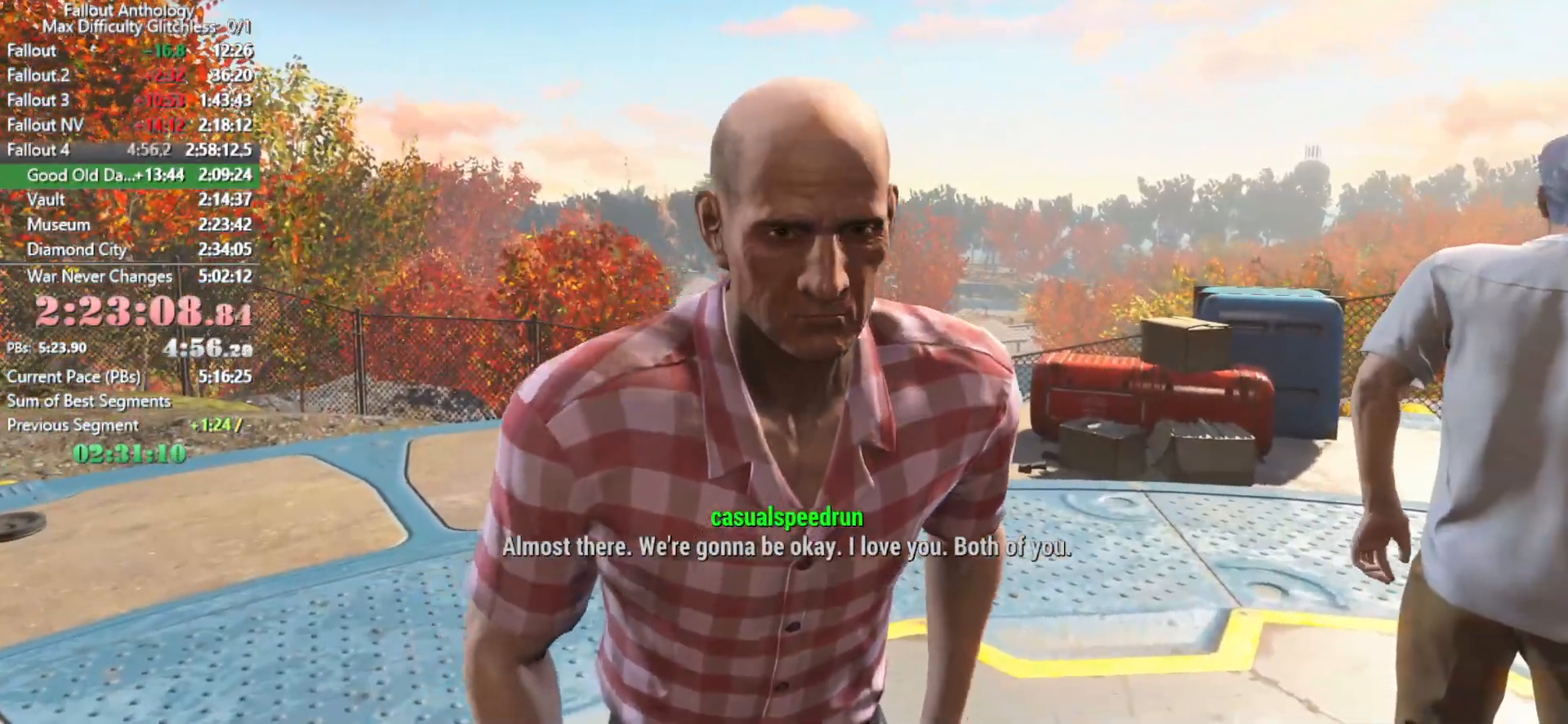
{"keys": [], "mouse": [], "mouse_move": "still", "events": []}
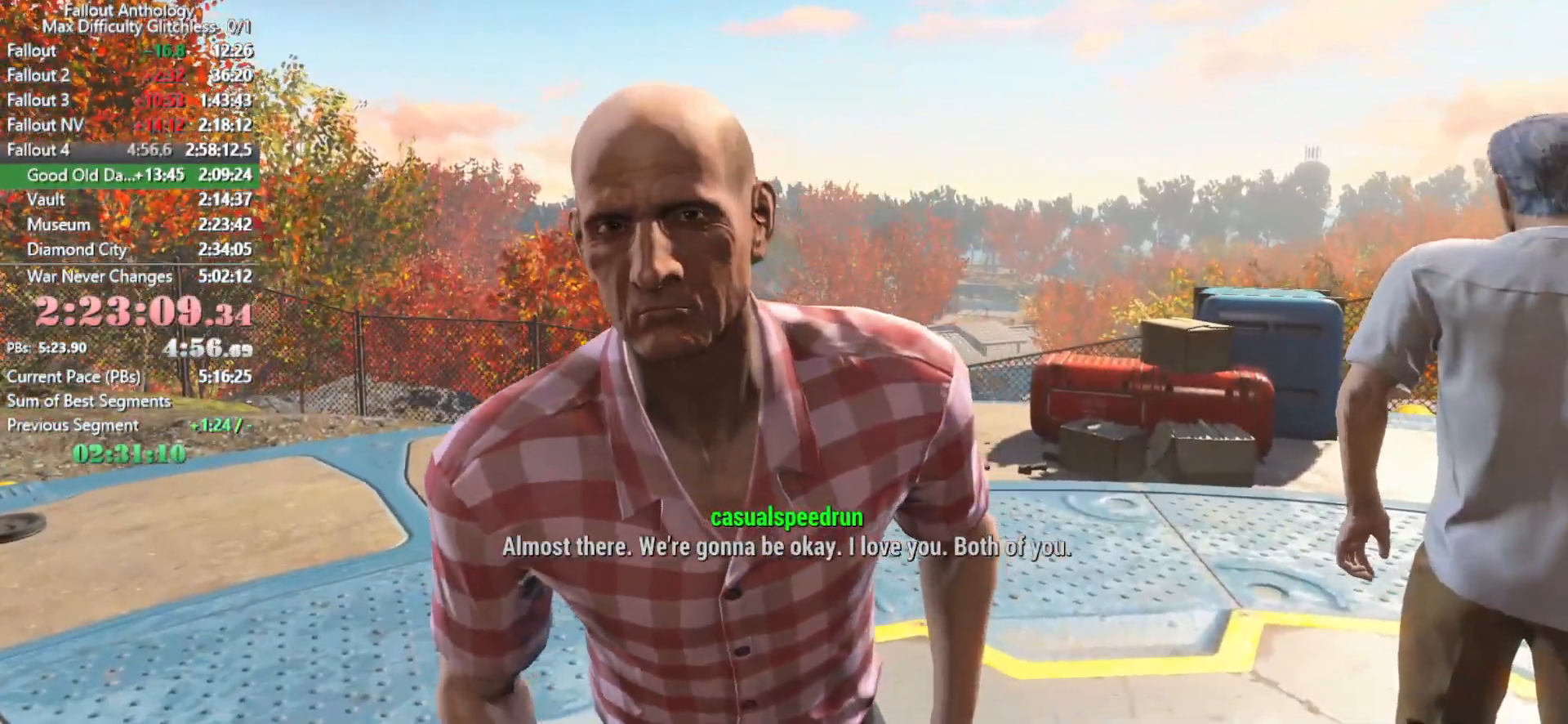
{"keys": [], "mouse": [], "mouse_move": "still", "events": []}
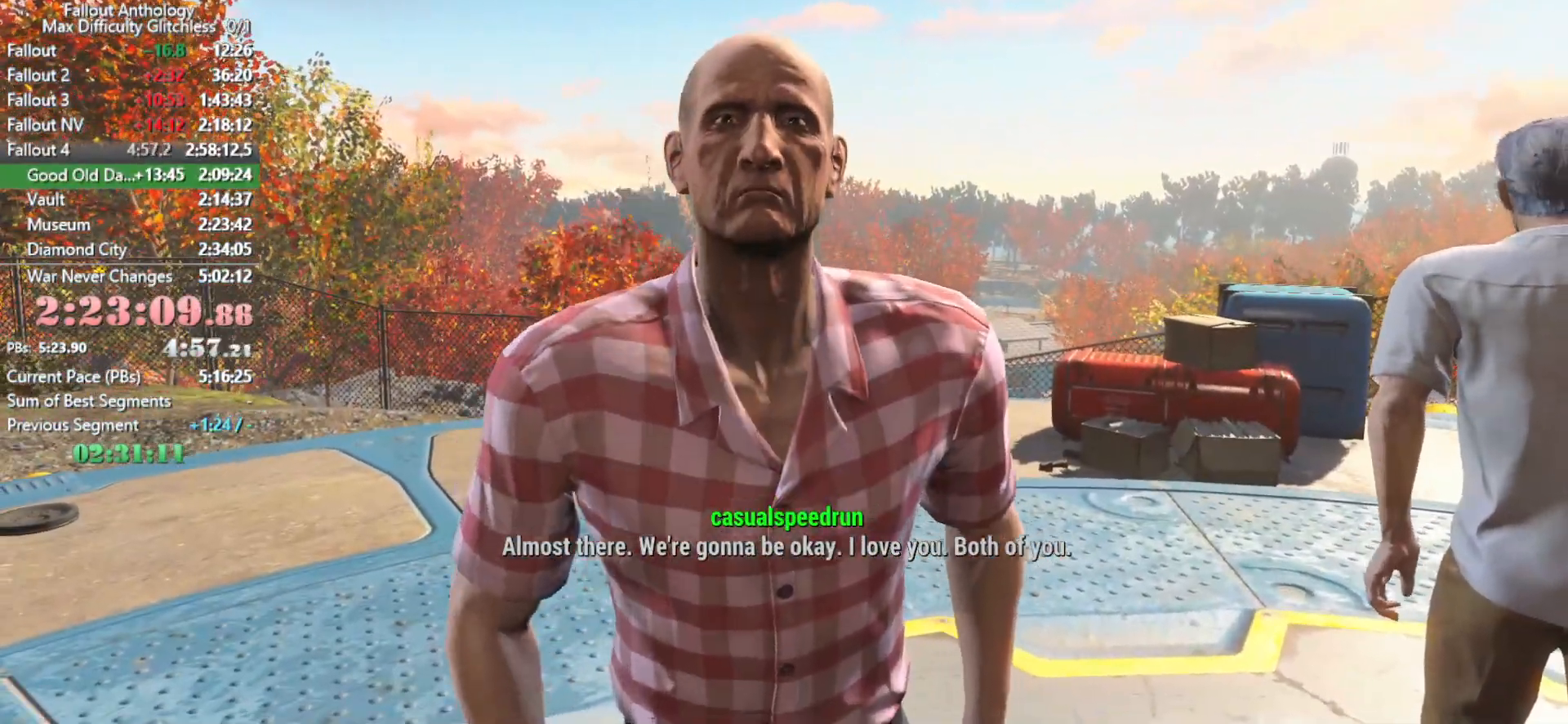
{"keys": [], "mouse": [], "mouse_move": "right", "events": []}
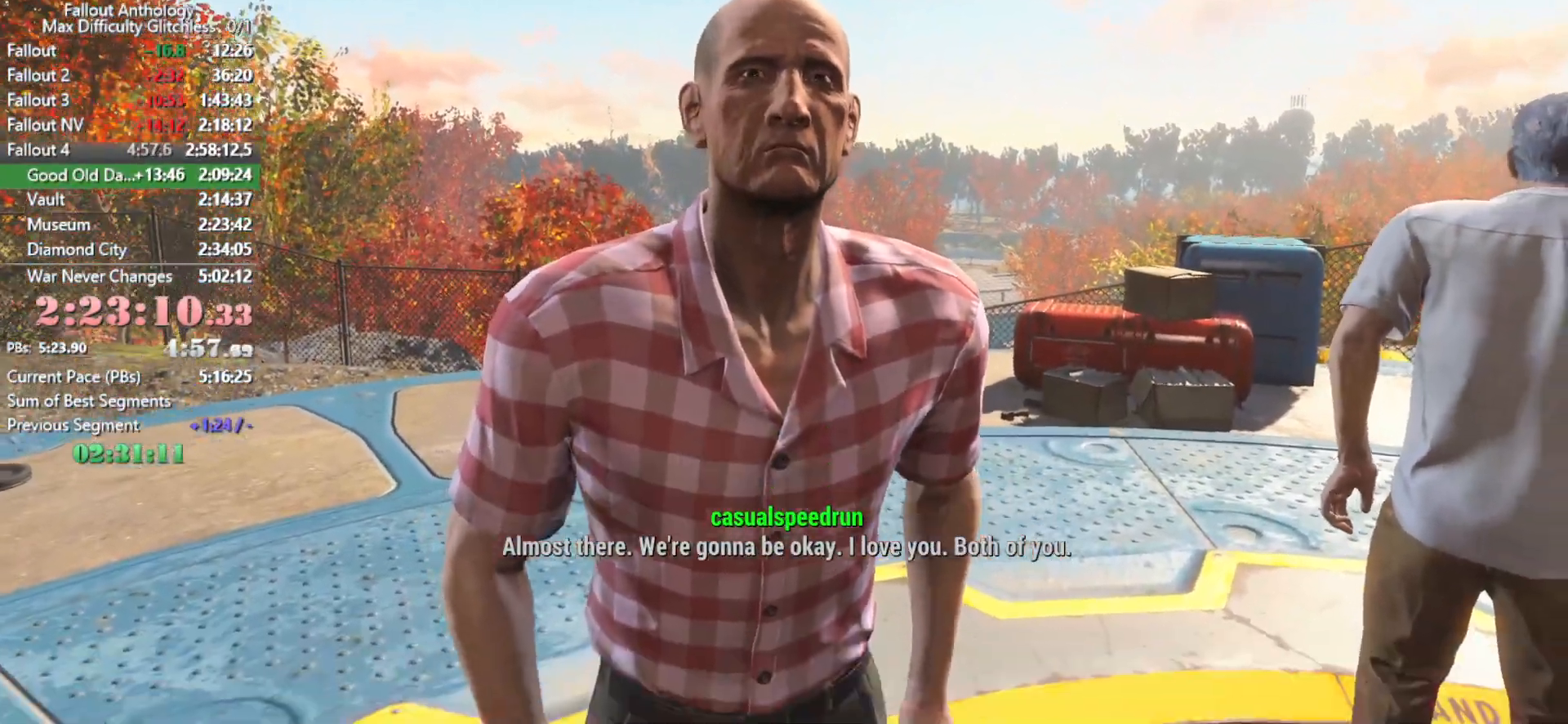
{"keys": [], "mouse": [], "mouse_move": "up", "events": []}
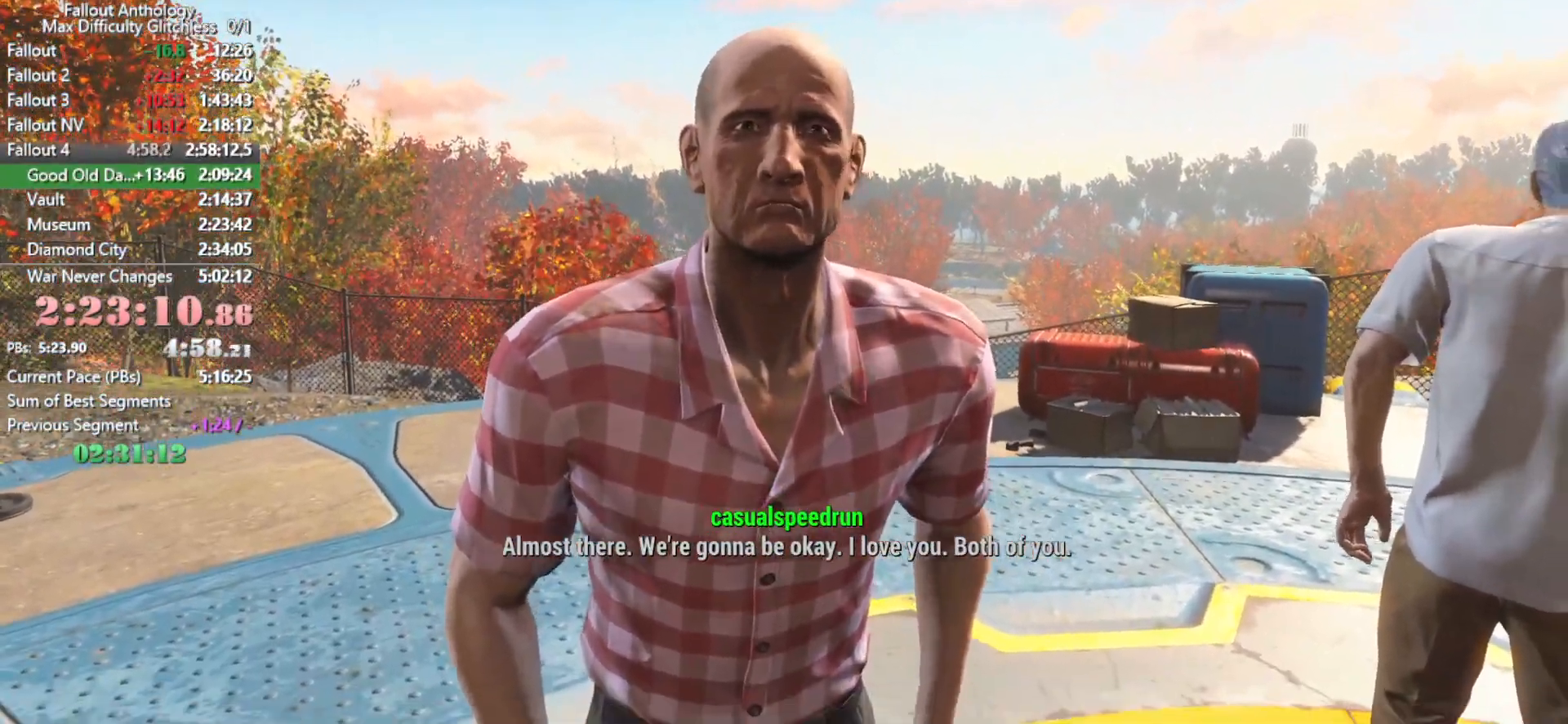
{"keys": [], "mouse": [], "mouse_move": "still", "events": []}
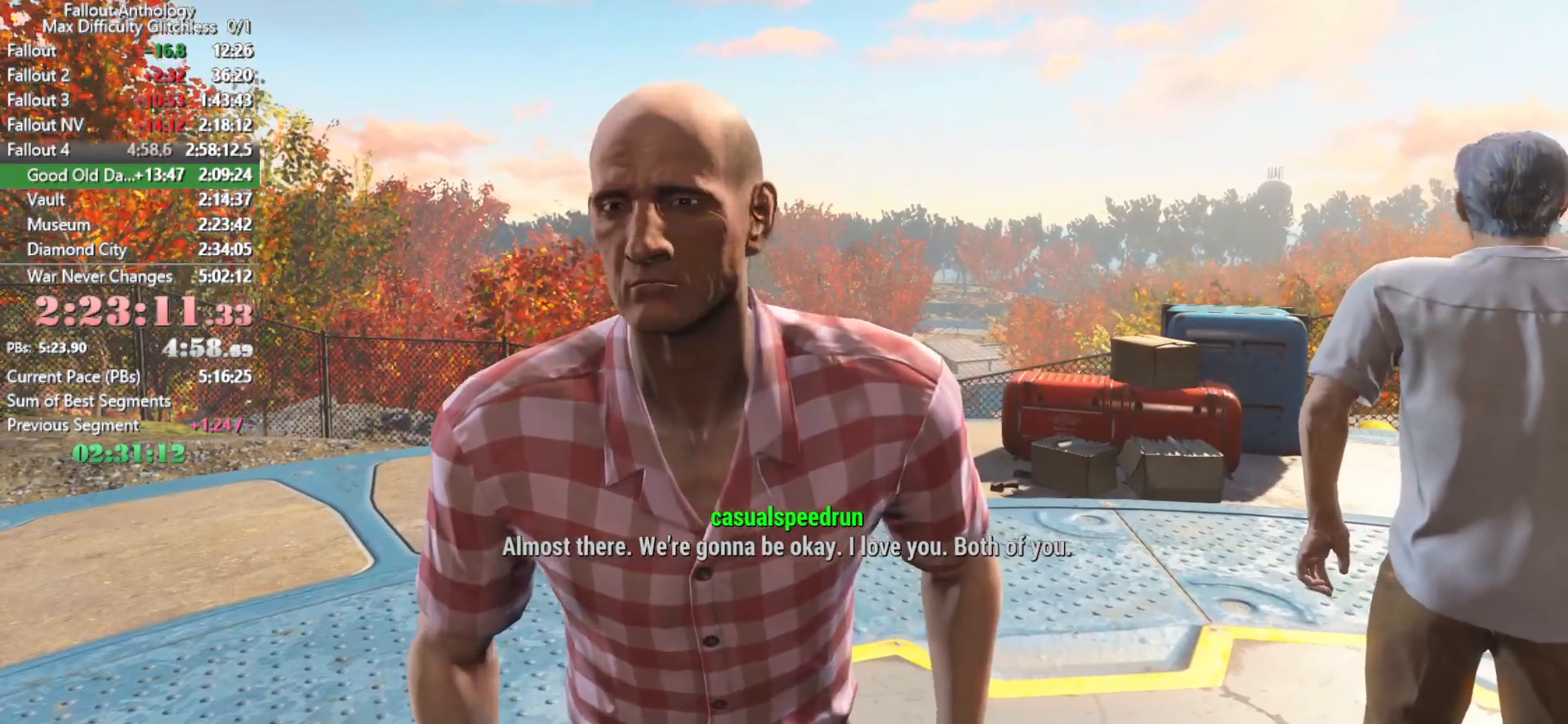
{"keys": [], "mouse": [], "mouse_move": "right", "events": []}
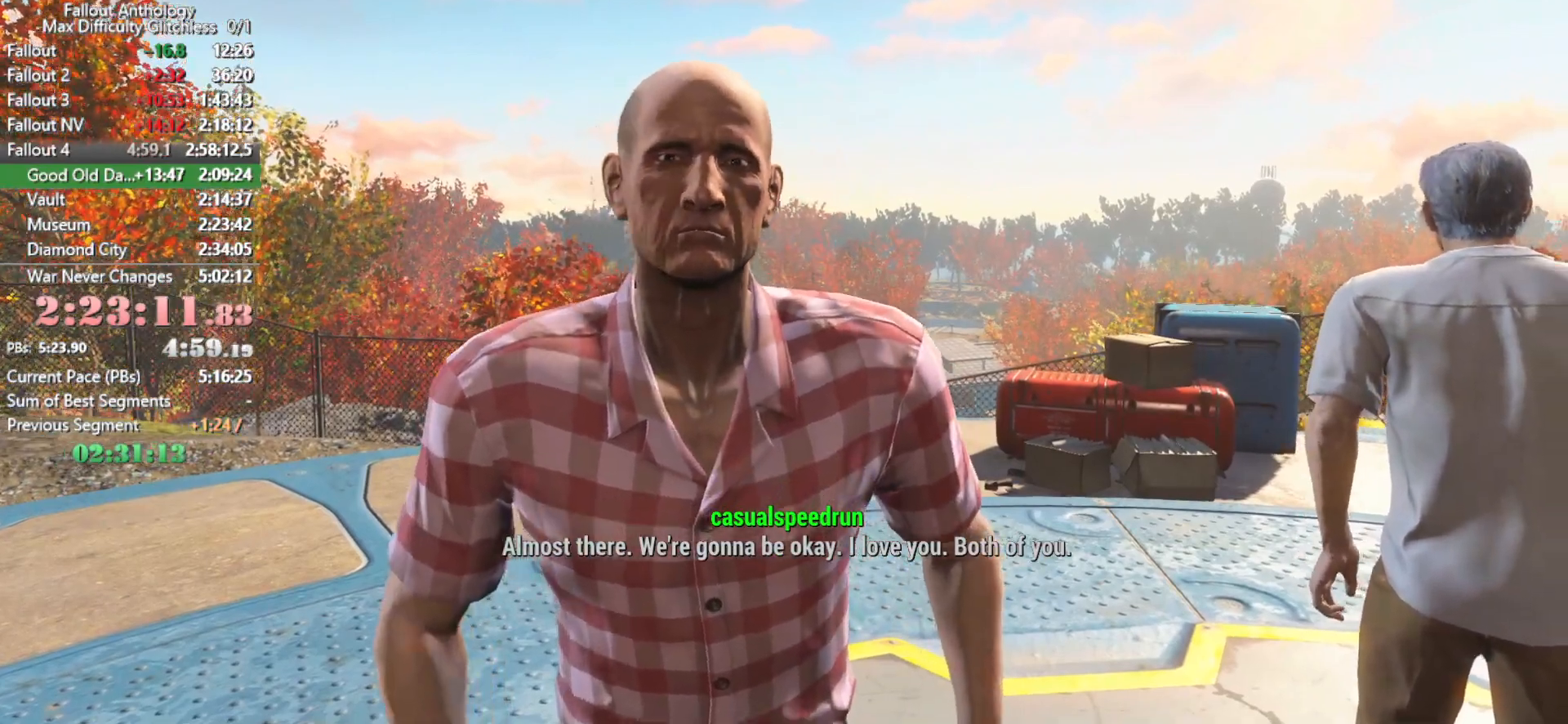
{"keys": [], "mouse": [], "mouse_move": "left", "events": []}
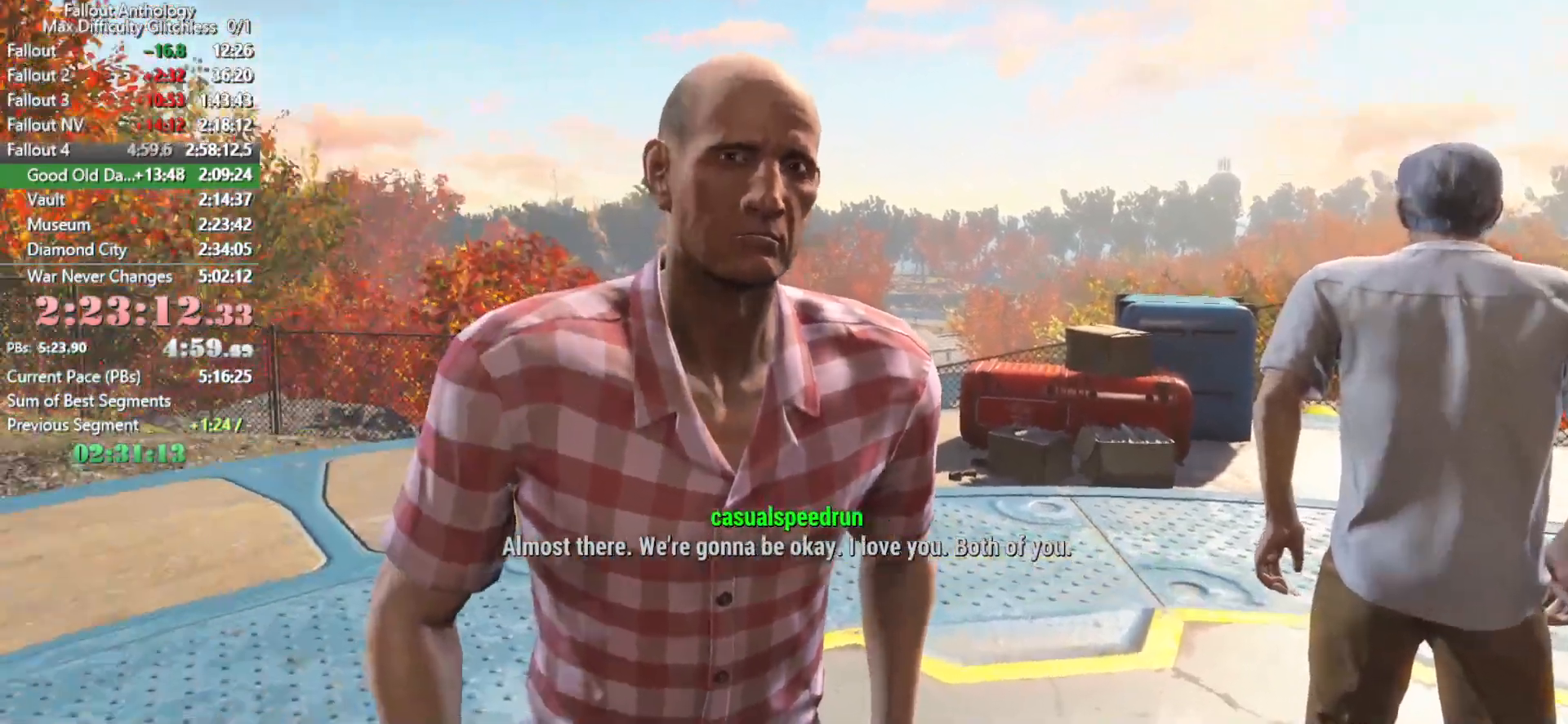
{"keys": [], "mouse": [], "mouse_move": "still", "events": []}
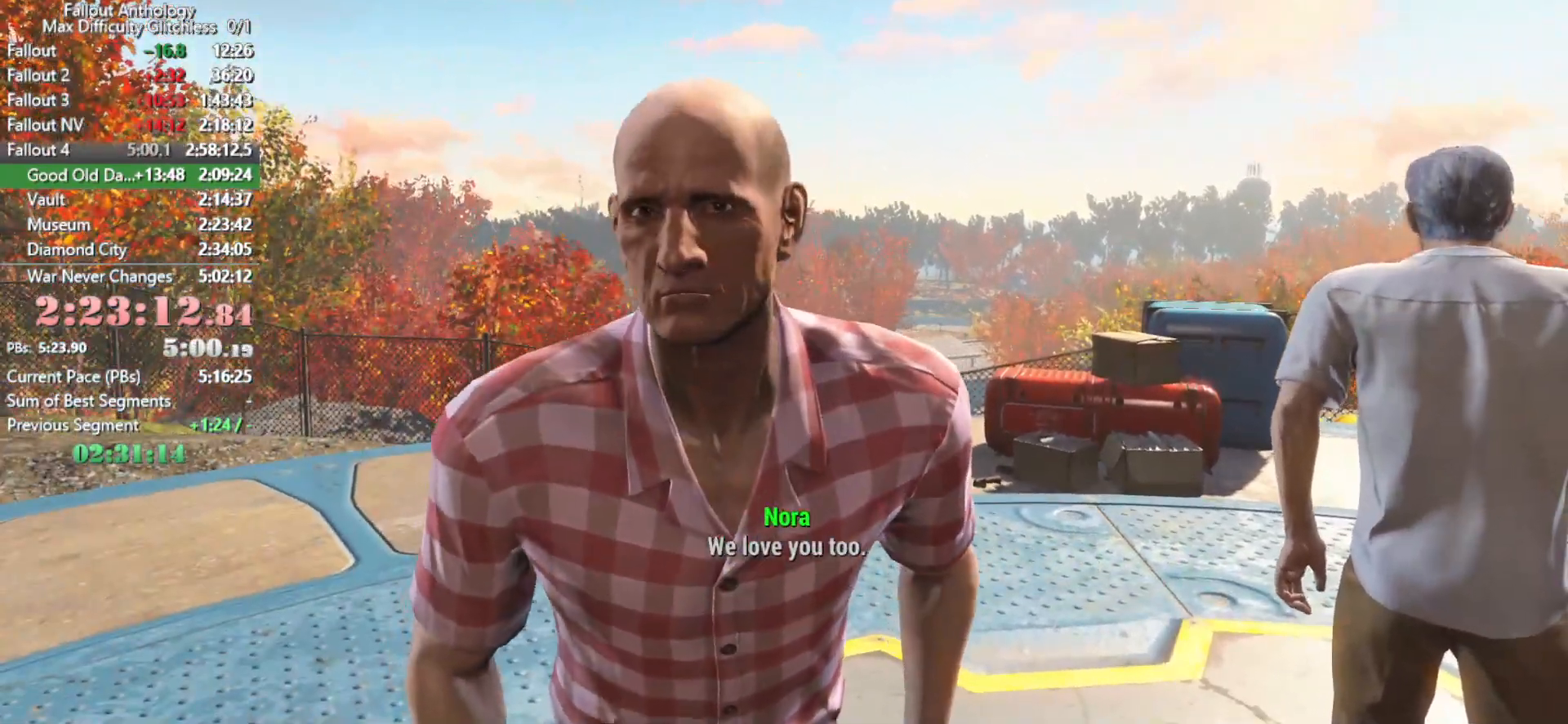
{"keys": [], "mouse": [], "mouse_move": "still", "events": []}
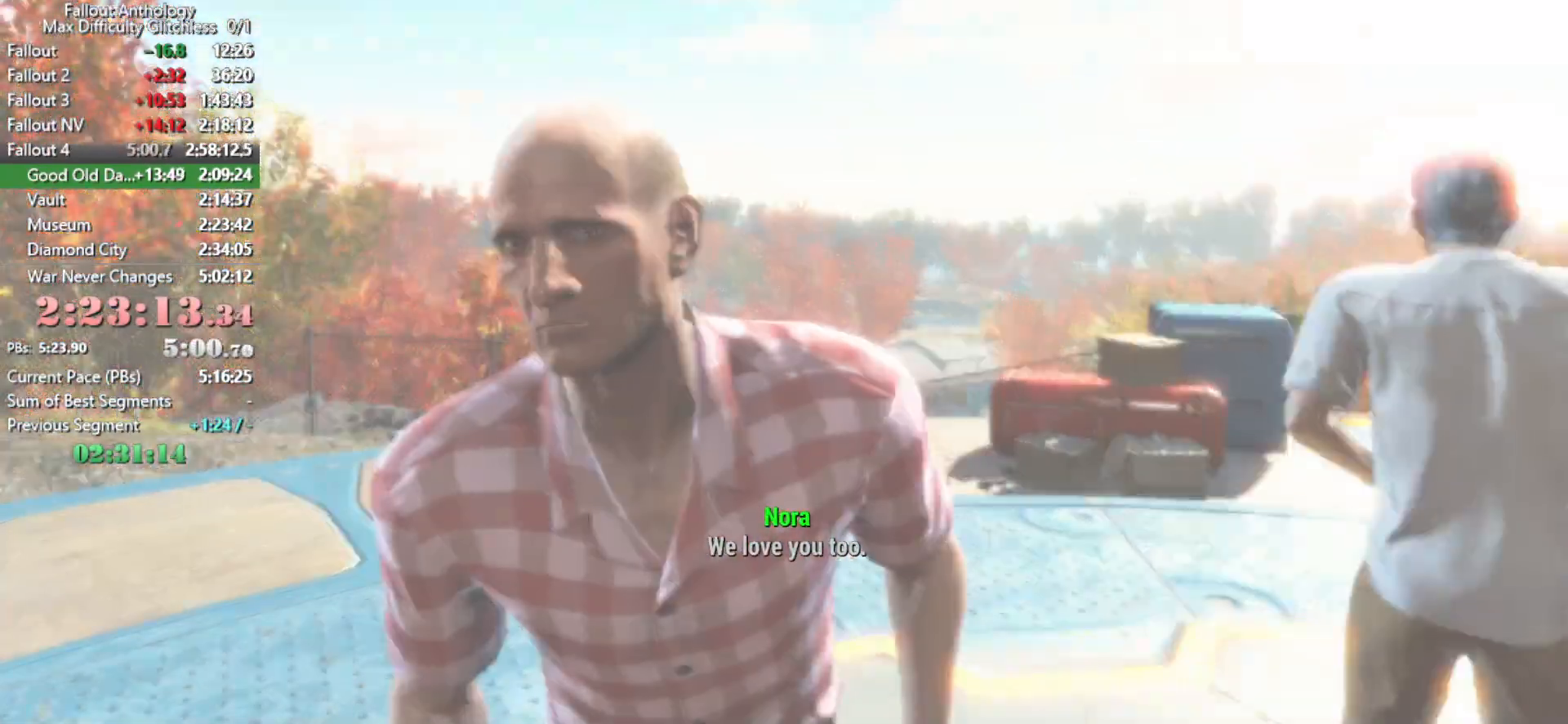
{"keys": [], "mouse": [], "mouse_move": "still", "events": []}
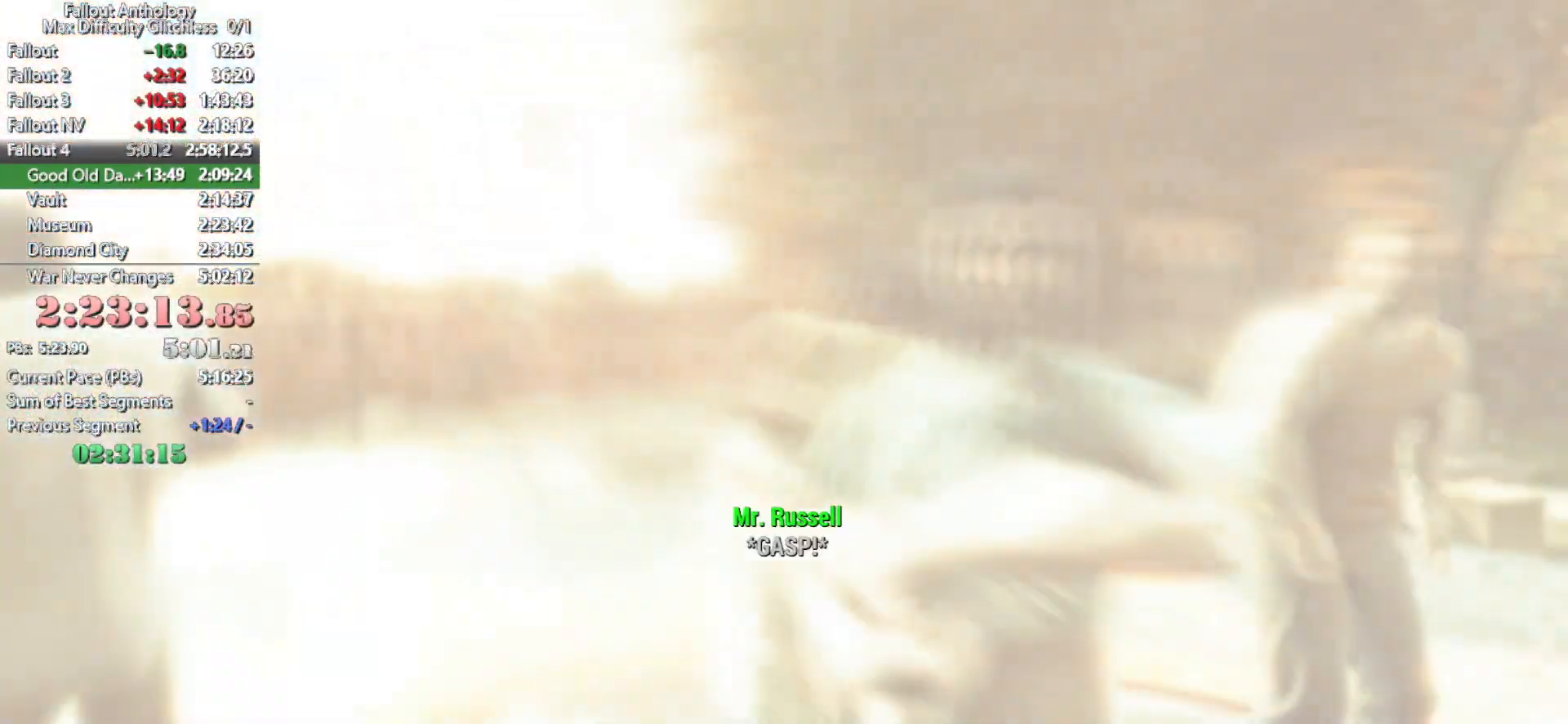
{"keys": [], "mouse": [], "mouse_move": "still", "events": []}
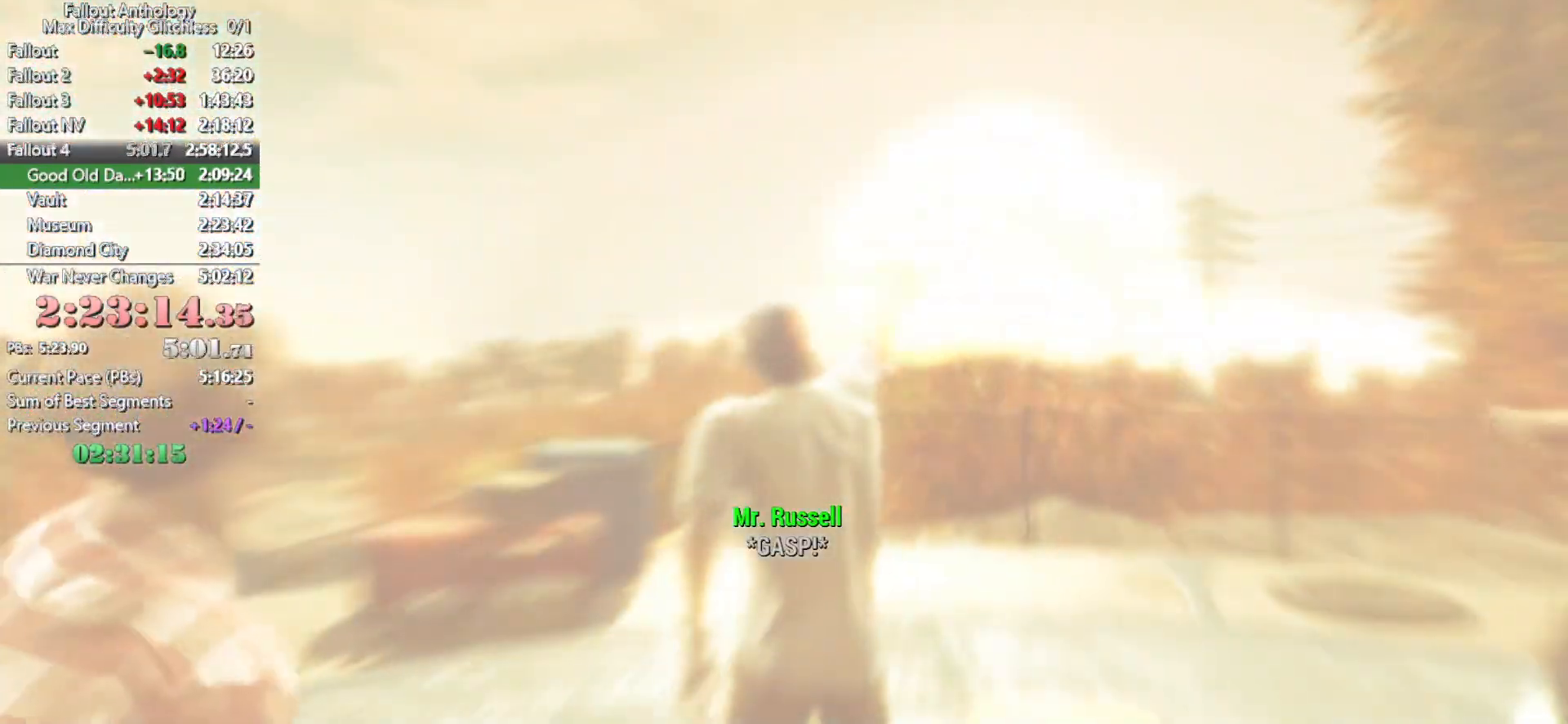
{"keys": [], "mouse": [], "mouse_move": "still", "events": []}
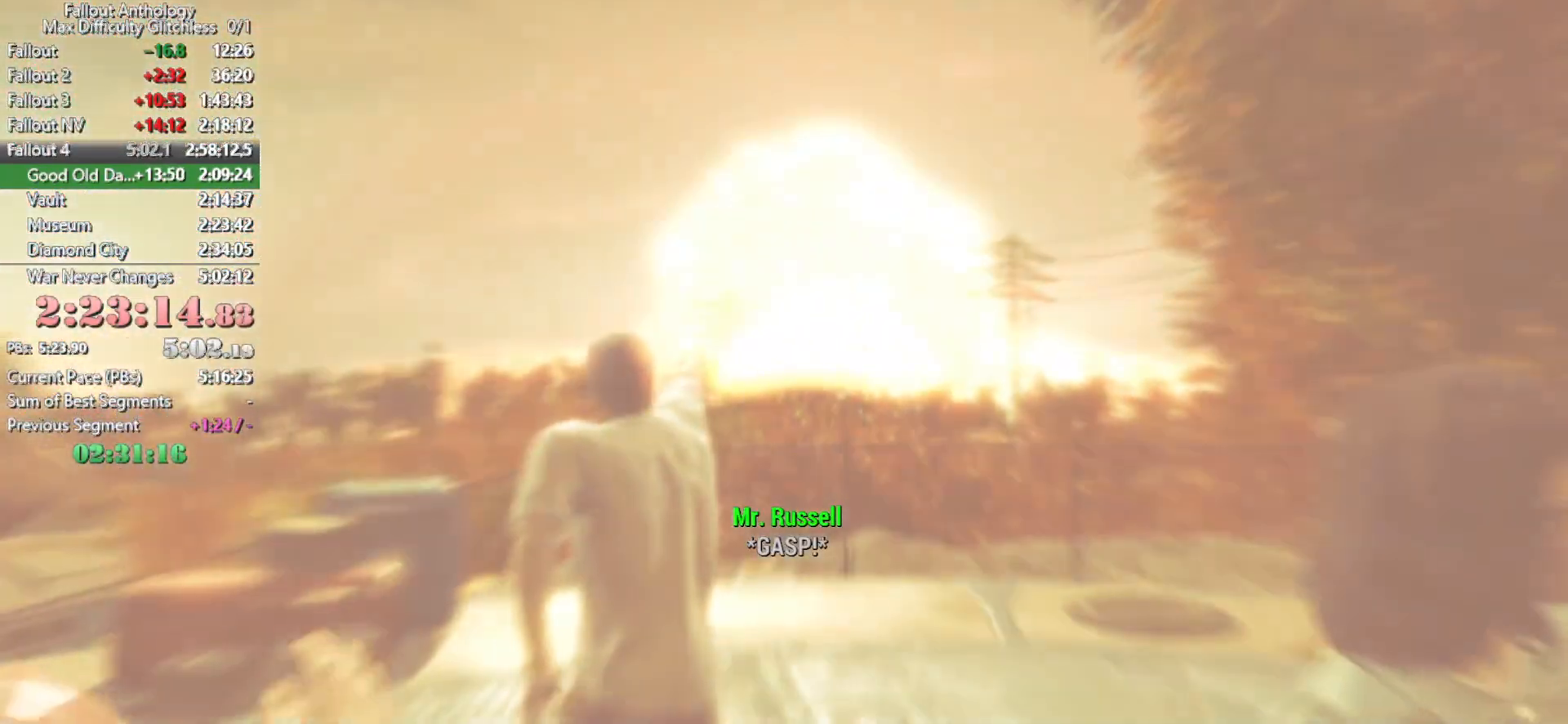
{"keys": [], "mouse": [], "mouse_move": "right", "events": []}
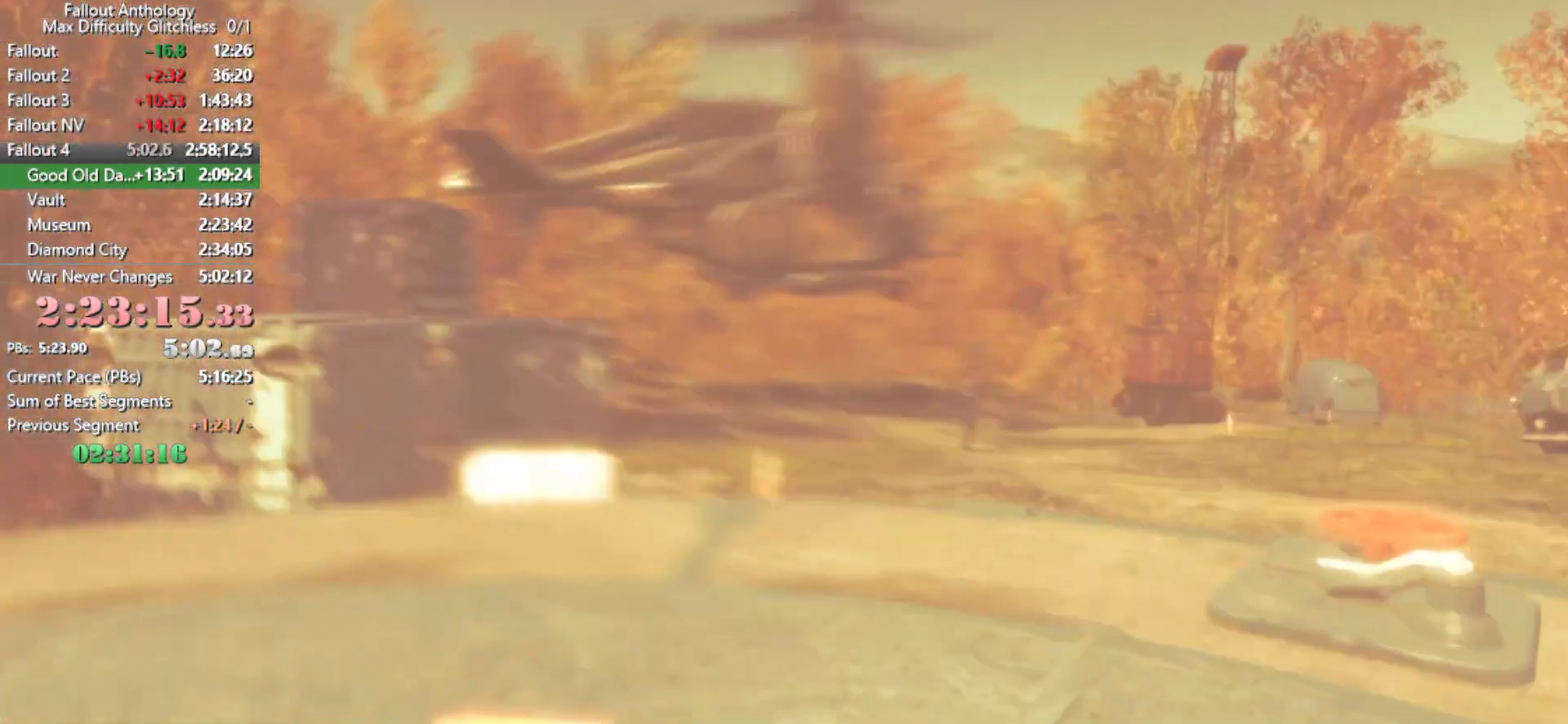
{"keys": [], "mouse": [], "events": []}
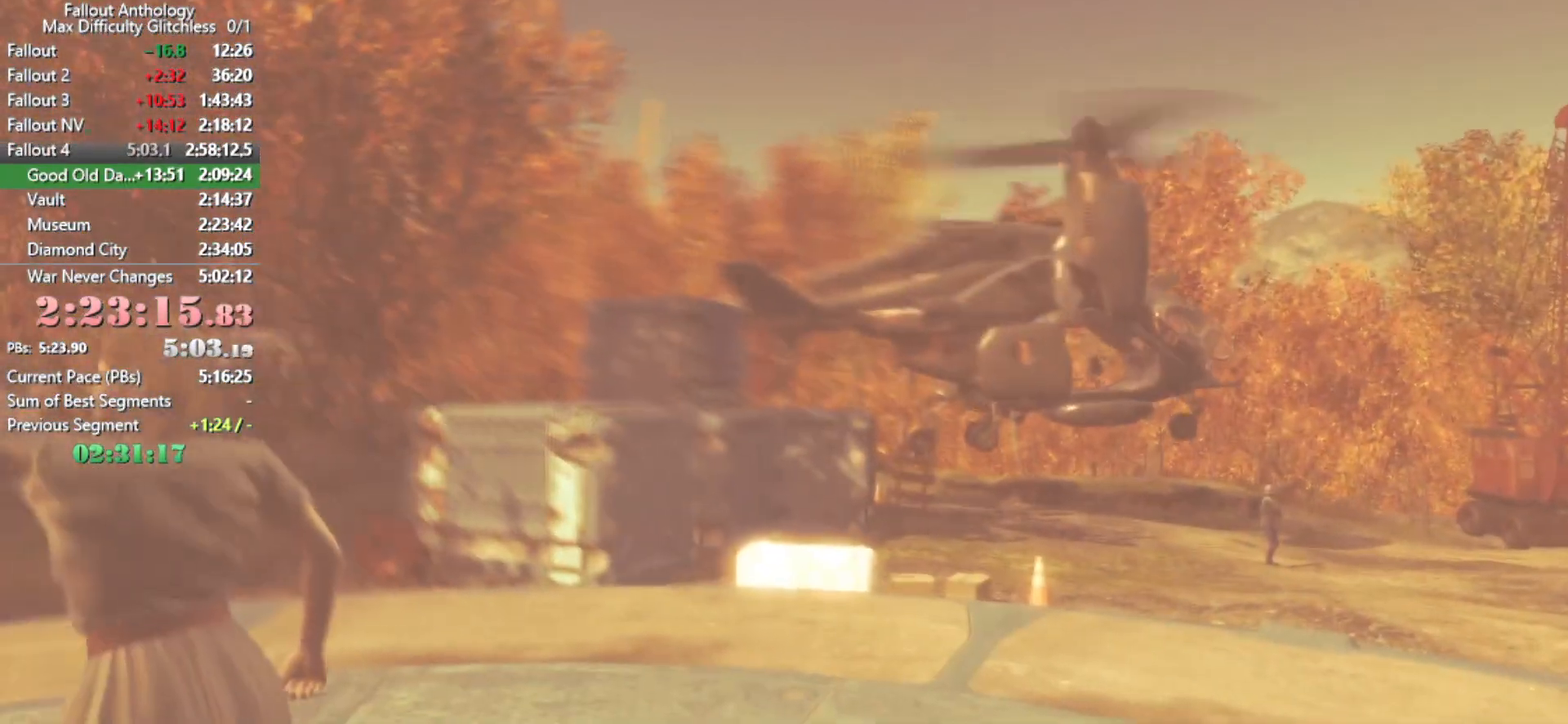
{"keys": [], "mouse": [], "mouse_move": "still", "events": []}
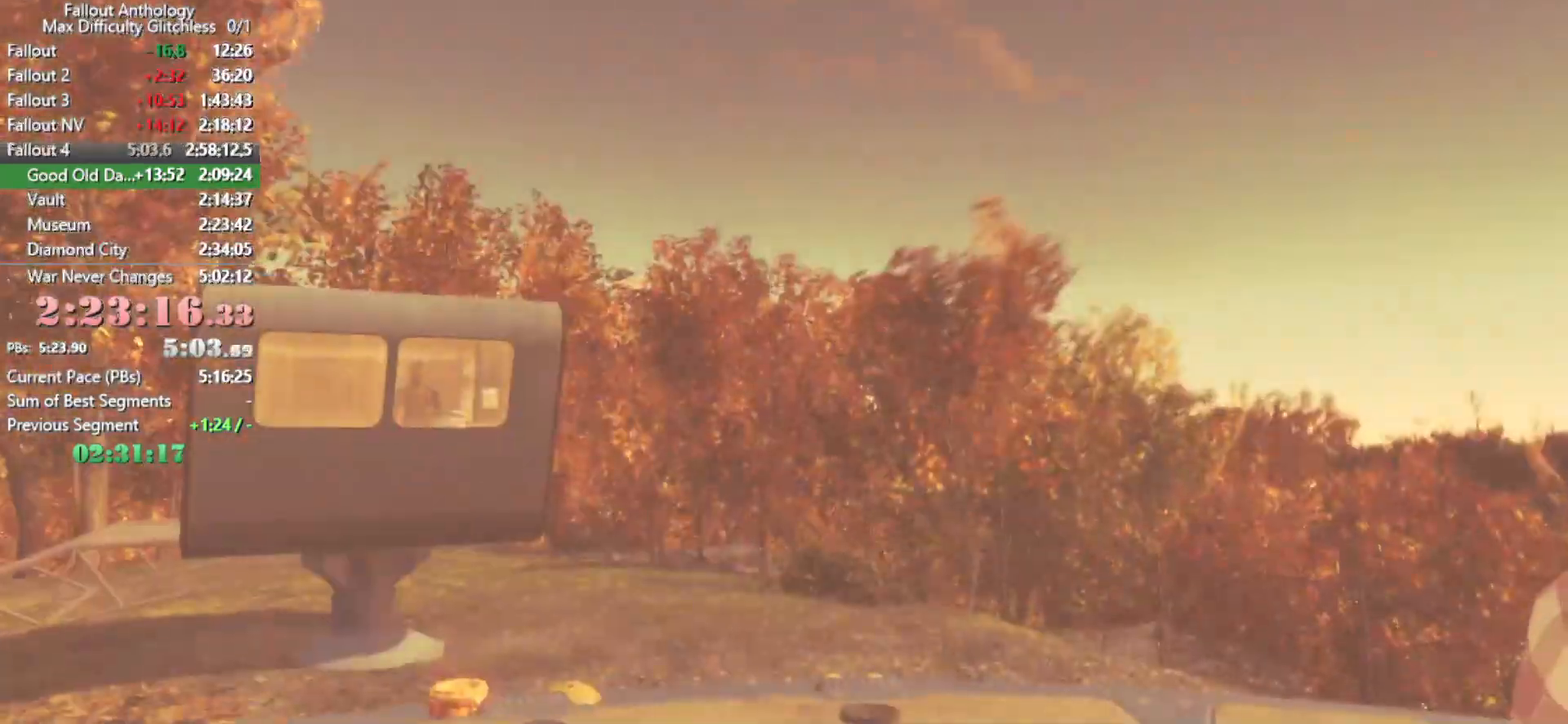
{"keys": [], "mouse": [], "mouse_move": "still", "events": []}
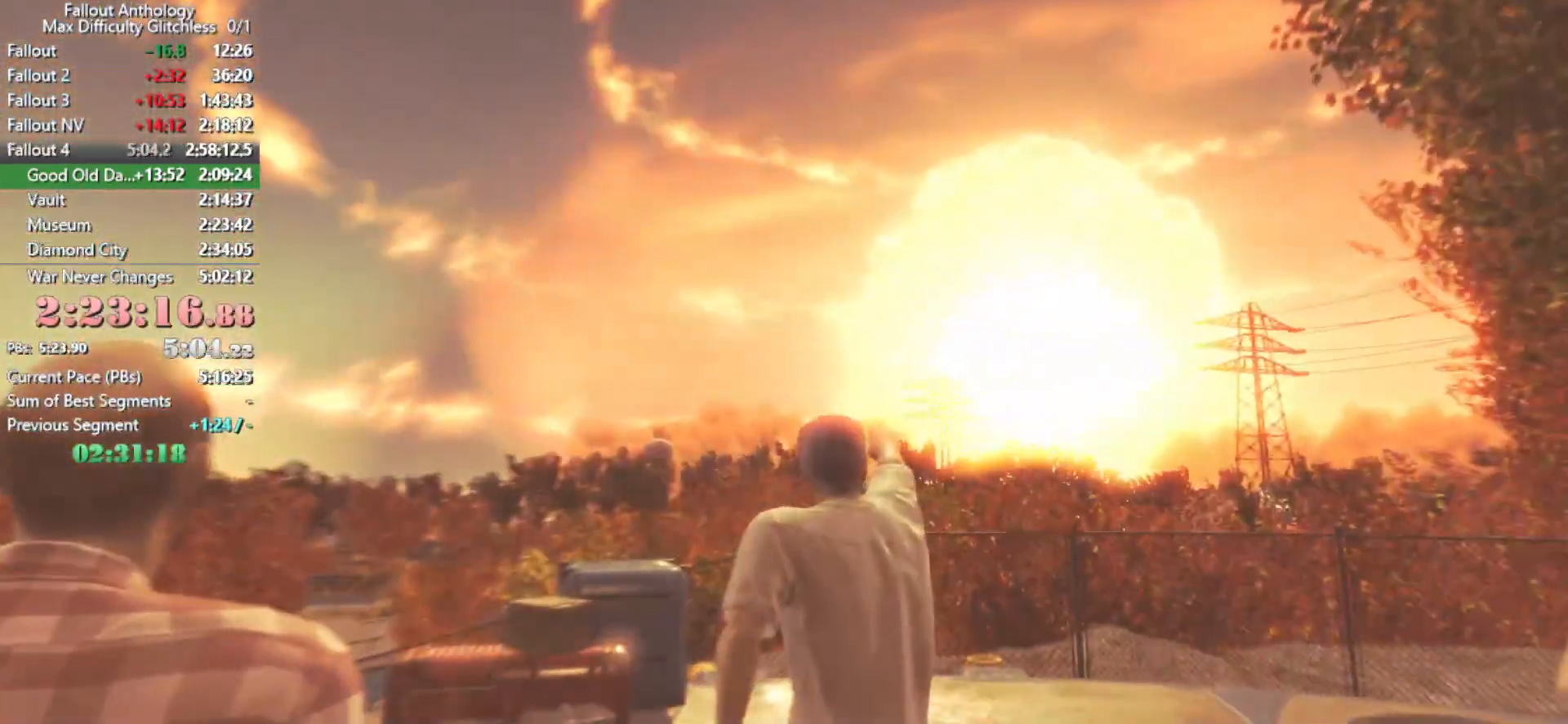
{"keys": [], "mouse": [], "mouse_move": "still", "events": []}
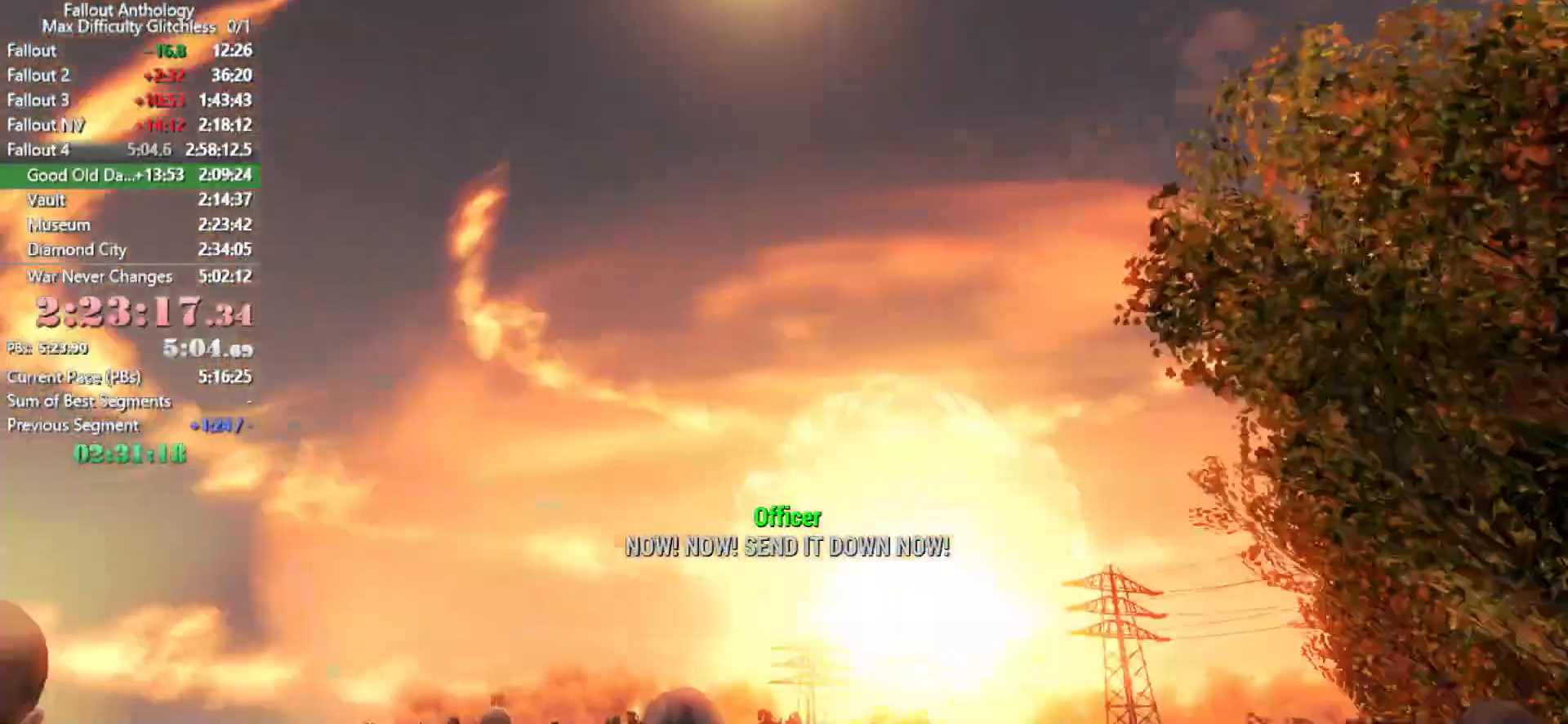
{"keys": [], "mouse": [], "mouse_move": "still", "events": []}
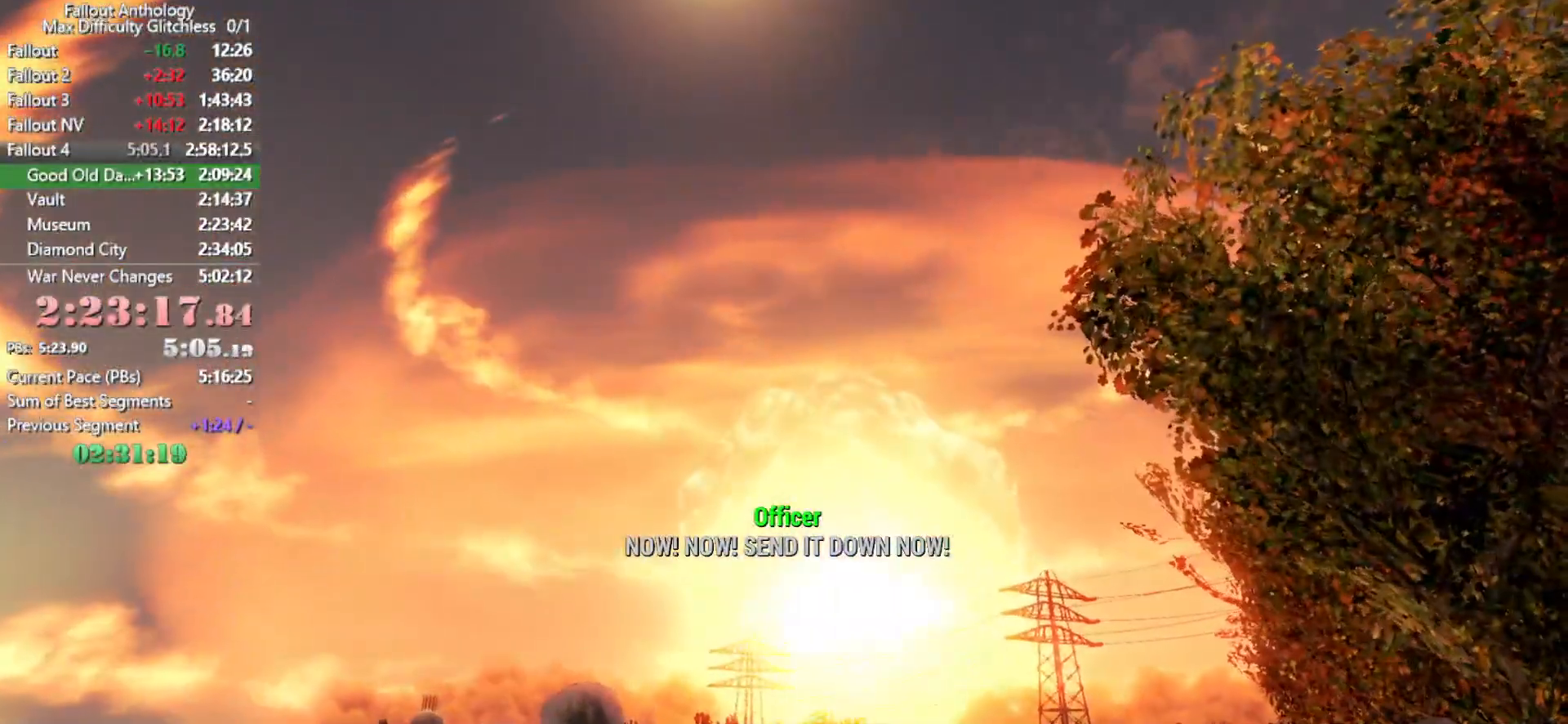
{"keys": [], "mouse": [], "mouse_move": "down", "events": []}
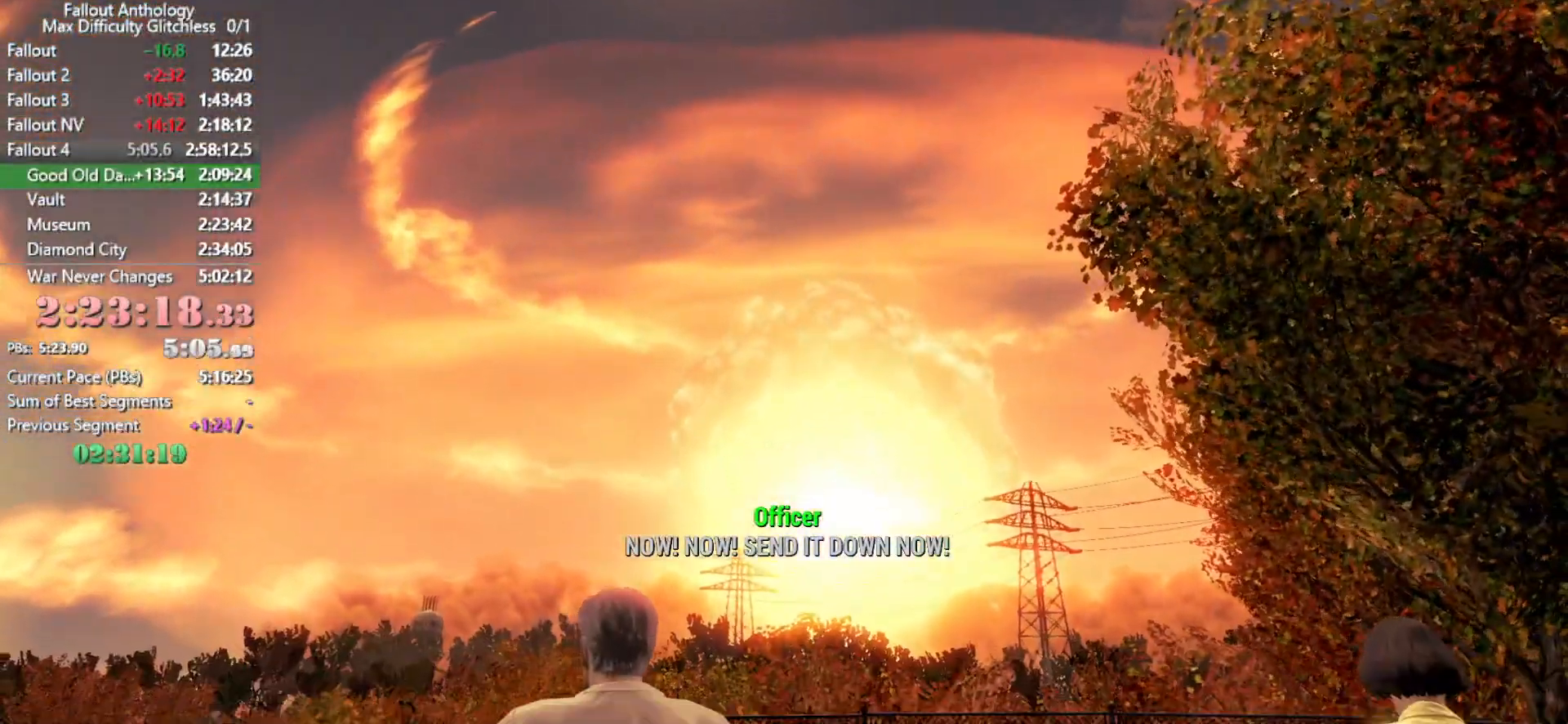
{"keys": [], "mouse": [], "mouse_move": "left", "events": []}
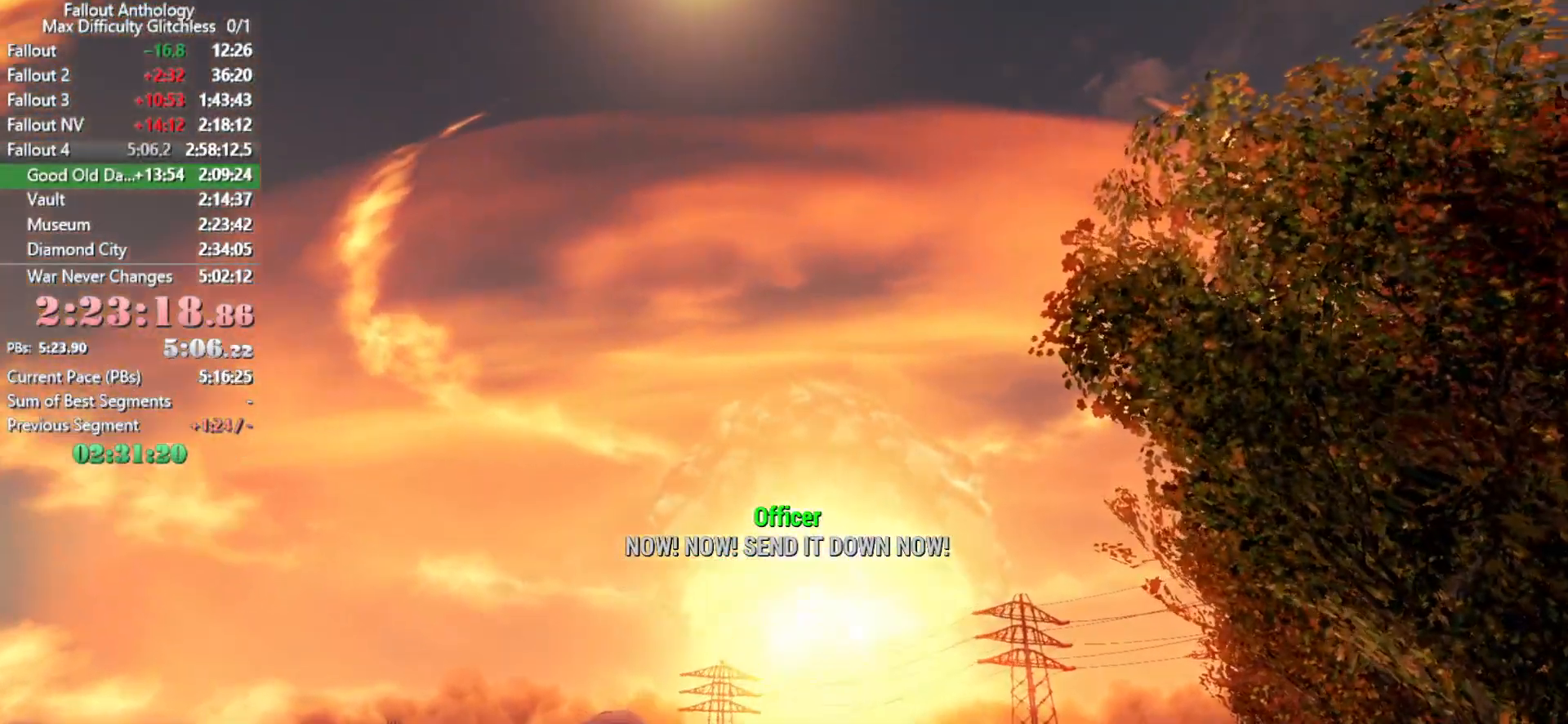
{"keys": [], "mouse": [], "mouse_move": "still", "events": []}